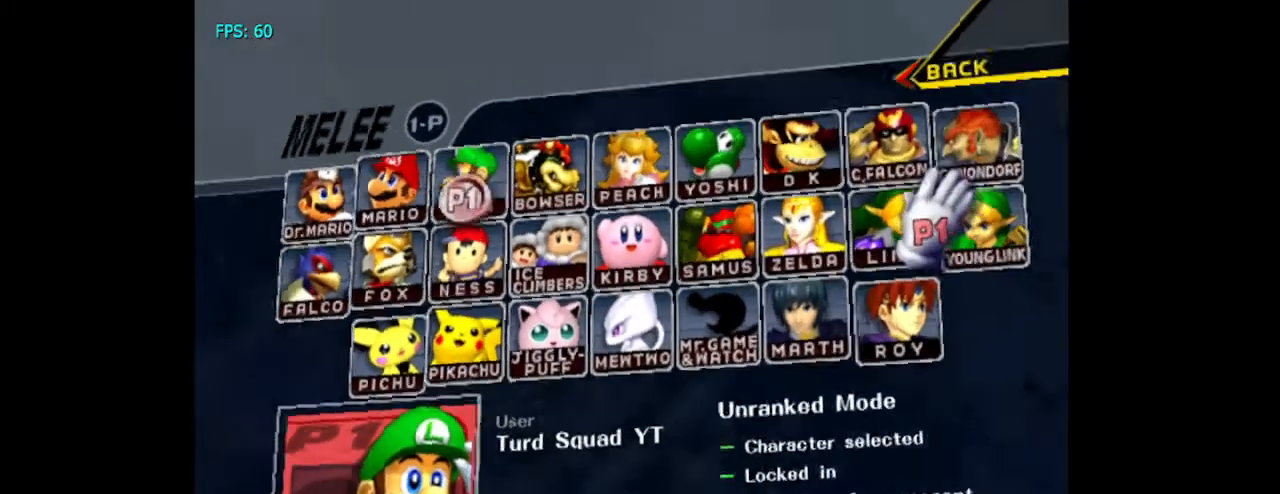
Gameplay with a controller (Nintendo layout); each line is a JSON object with the inputs held at the frame after it (dt_ms = milliseconds from this image to that frame). "events" lists button and stick changes between this image and that frame as [ms after this image, input, new state], when the widget could be followed in between. Not read: L3 R3.
{"dt_ms": 500, "buttons": [], "left_stick": "up", "right_stick": "down", "events": [[67, "right_stick", "right"], [233, "right_stick", "left"], [367, "left_stick", "up"], [433, "right_stick", "down"]]}
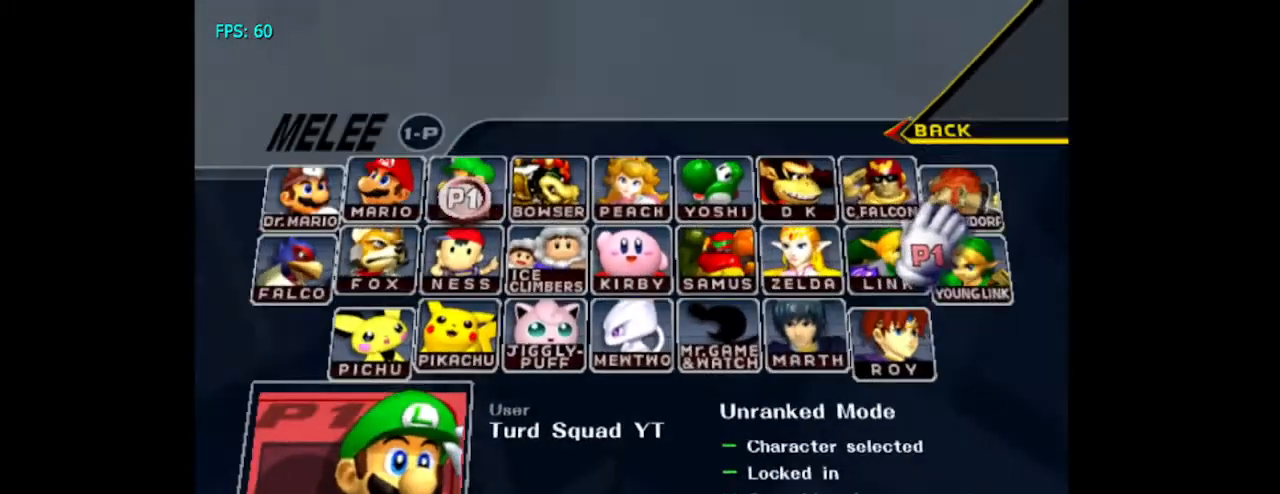
{"dt_ms": 500, "buttons": [], "left_stick": "up", "right_stick": "down-right", "events": [[67, "right_stick", "down-right"]]}
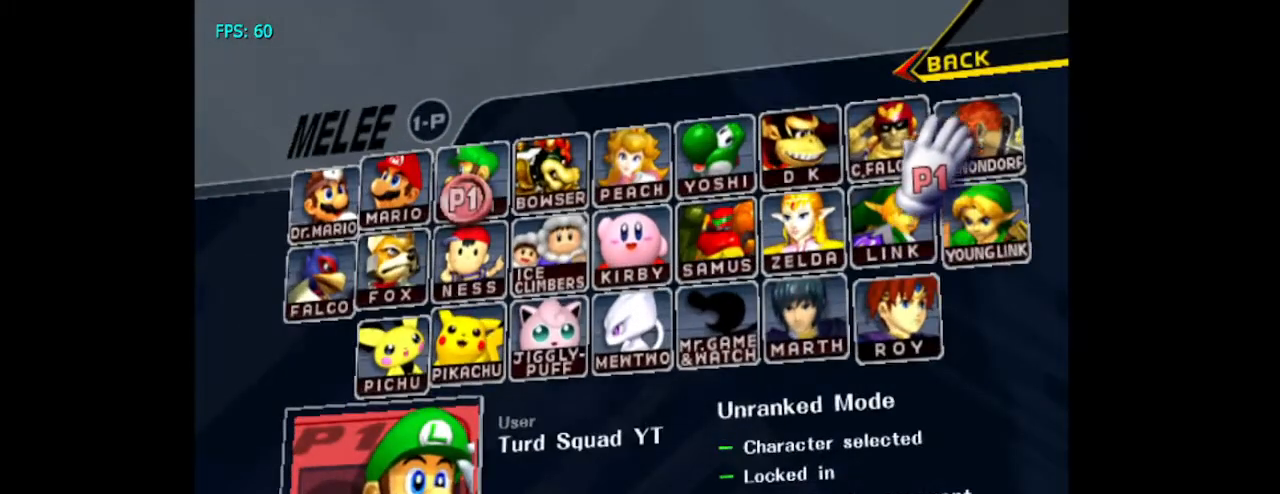
{"dt_ms": 500, "buttons": [], "left_stick": "down-left", "right_stick": "down-right", "events": [[233, "left_stick", "down-left"]]}
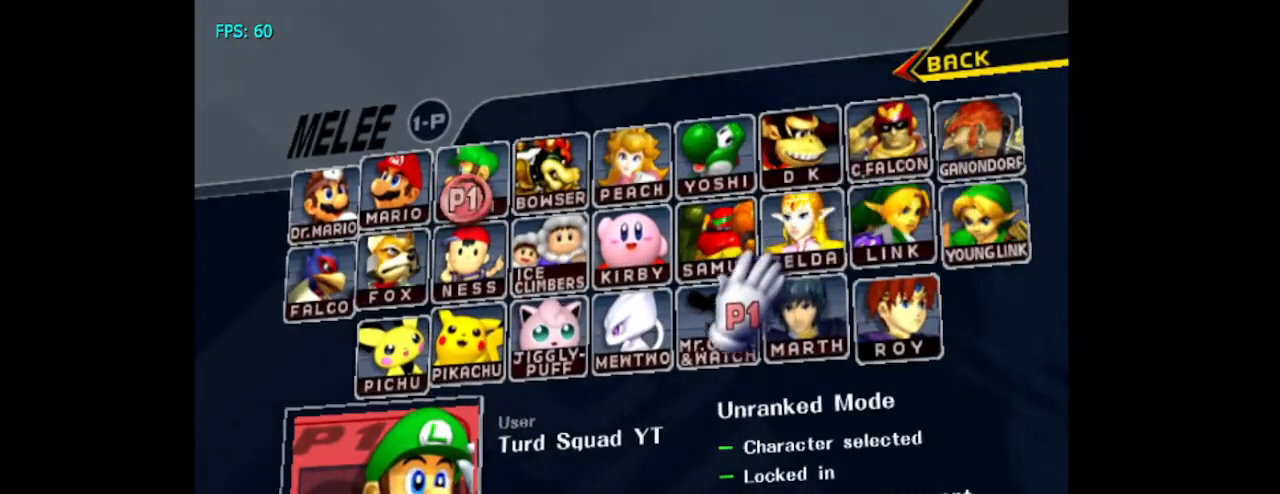
{"dt_ms": 500, "buttons": [], "left_stick": "right", "right_stick": "down-right", "events": [[467, "left_stick", "right"]]}
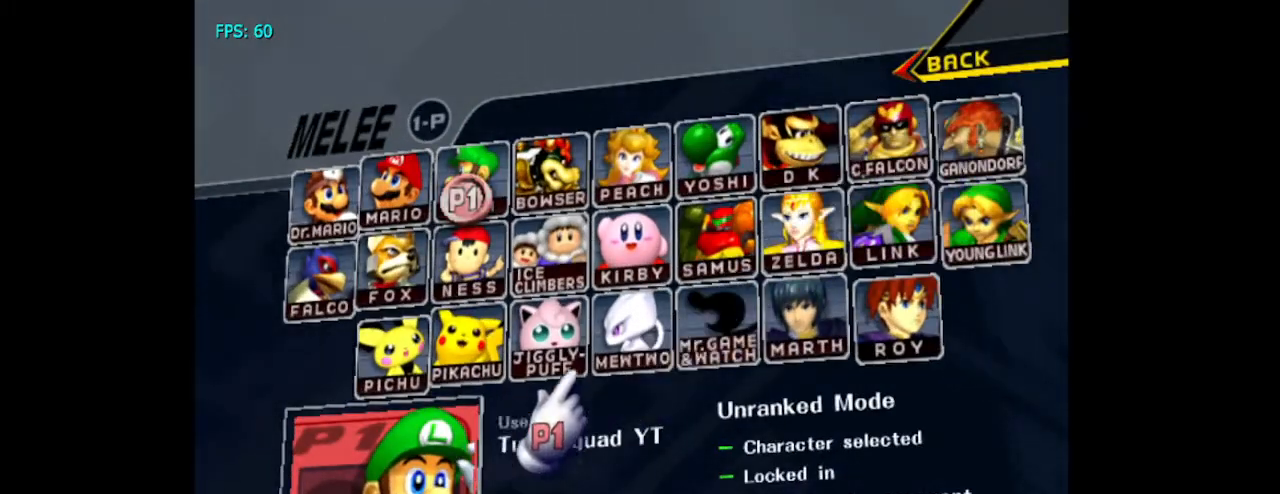
{"dt_ms": 500, "buttons": [], "left_stick": "up-left", "right_stick": "down-right", "events": [[100, "left_stick", "left"], [300, "left_stick", "right"], [433, "left_stick", "up-left"]]}
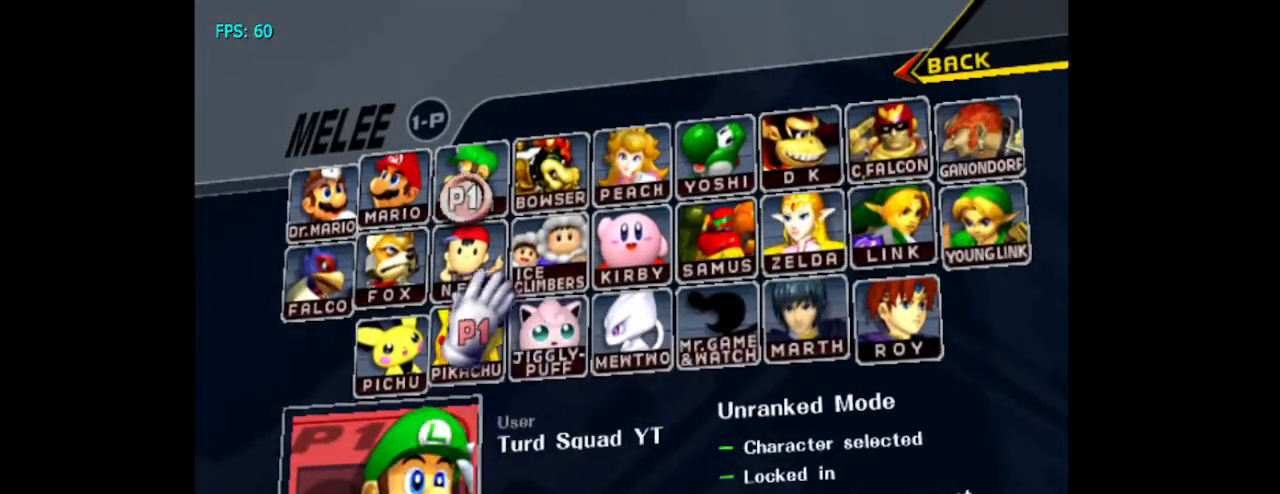
{"dt_ms": 500, "buttons": [], "left_stick": "center", "right_stick": "down-right", "events": [[33, "left_stick", "left"], [133, "left_stick", "down-right"], [300, "left_stick", "right"], [467, "left_stick", "center"]]}
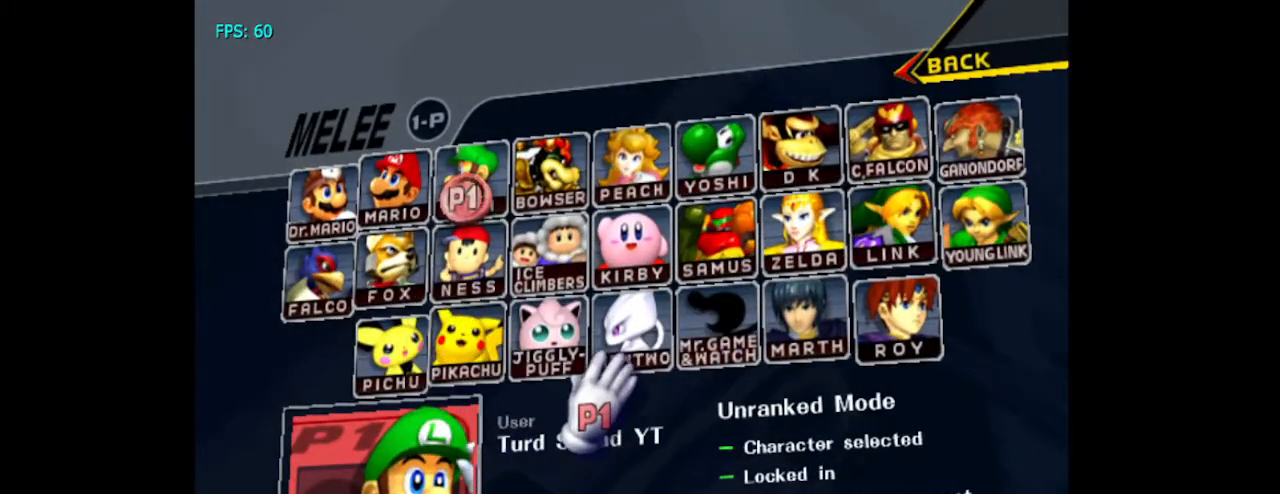
{"dt_ms": 500, "buttons": [], "left_stick": "center", "right_stick": "center", "events": [[300, "right_stick", "center"], [333, "left_stick", "down"], [467, "left_stick", "center"]]}
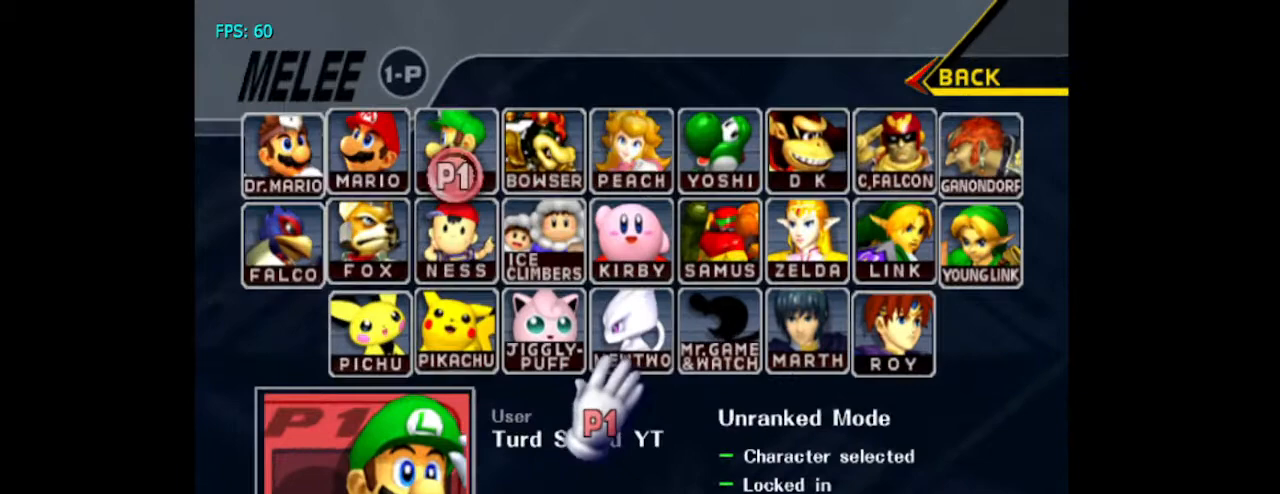
{"dt_ms": 500, "buttons": [], "left_stick": "center", "right_stick": "center", "events": [[200, "left_stick", "down-left"], [367, "A", "down"], [433, "left_stick", "right"], [500, "A", "up"], [500, "left_stick", "center"]]}
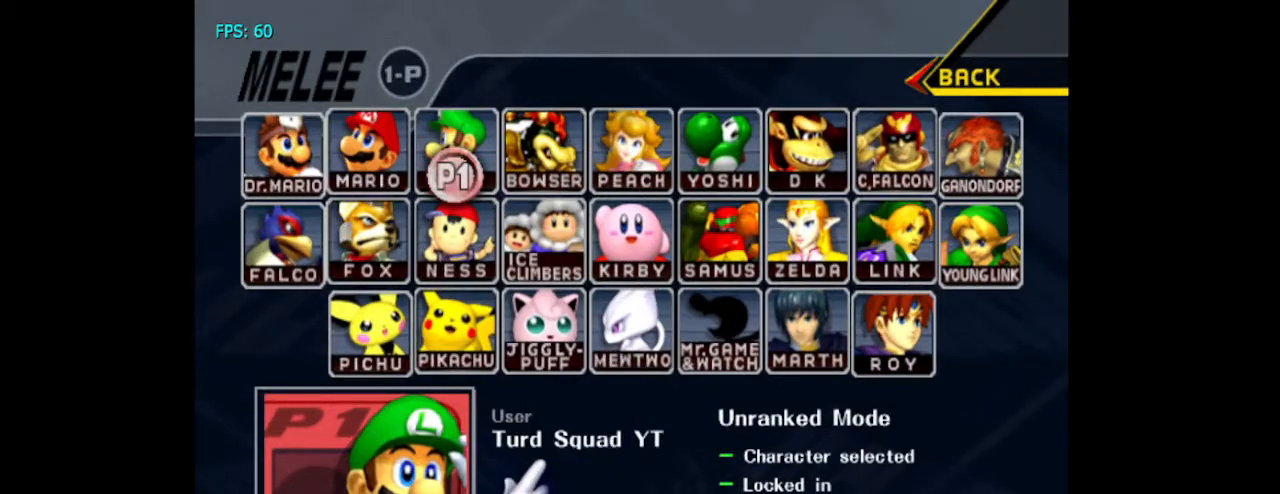
{"dt_ms": 500, "buttons": [], "left_stick": "center", "right_stick": "center", "events": [[67, "A", "down"], [133, "A", "up"], [233, "A", "down"], [267, "A", "up"]]}
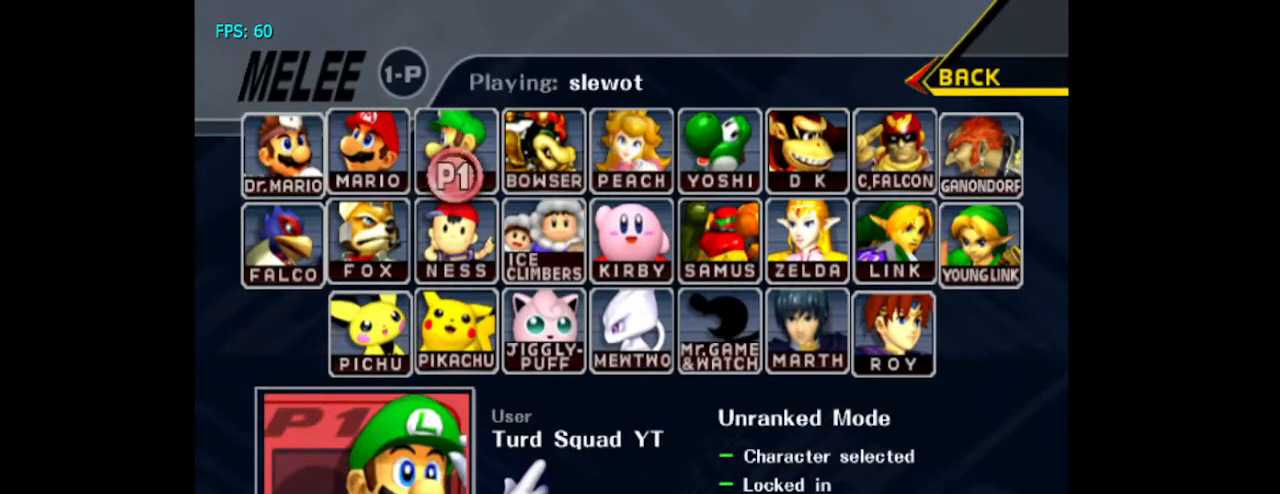
{"dt_ms": 500, "buttons": [], "left_stick": "center", "right_stick": "center", "events": []}
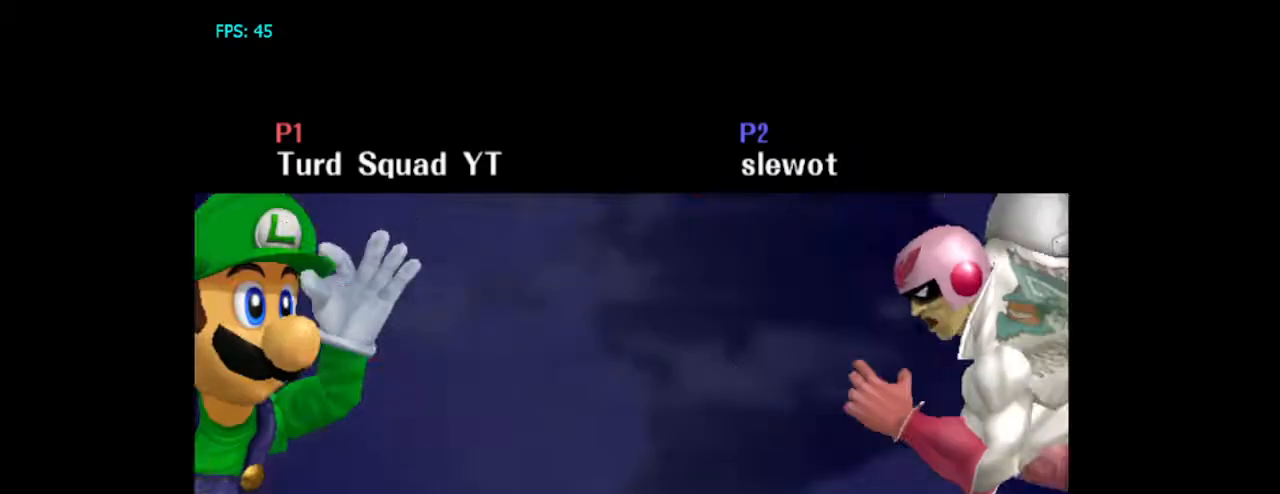
{"dt_ms": 500, "buttons": ["A"], "left_stick": "center", "right_stick": "center", "events": [[33, "A", "down"], [100, "A", "up"], [200, "A", "down"], [233, "A", "up"], [333, "A", "down"], [400, "A", "up"], [500, "A", "down"]]}
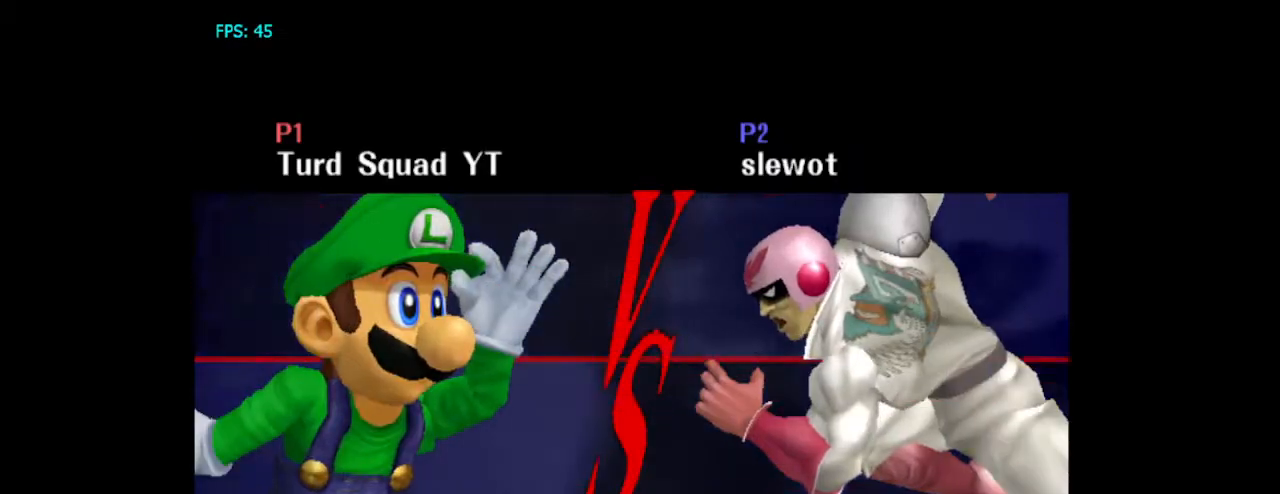
{"dt_ms": 500, "buttons": ["A"], "left_stick": "up-right", "right_stick": "center", "events": [[33, "A", "up"], [167, "A", "down"], [267, "A", "up"], [300, "left_stick", "down-right"], [333, "A", "down"], [433, "A", "up"], [500, "A", "down"], [500, "left_stick", "up-right"]]}
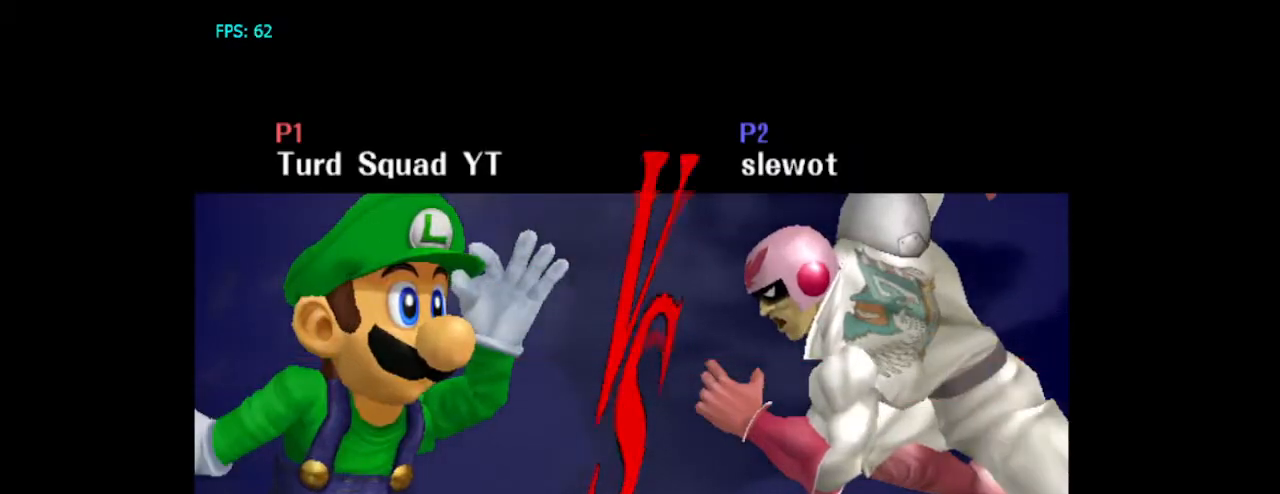
{"dt_ms": 500, "buttons": [], "left_stick": "center", "right_stick": "center", "events": [[67, "left_stick", "left"], [100, "A", "up"], [167, "left_stick", "down"], [200, "A", "down"], [300, "A", "up"], [333, "left_stick", "center"], [367, "A", "down"], [433, "A", "up"]]}
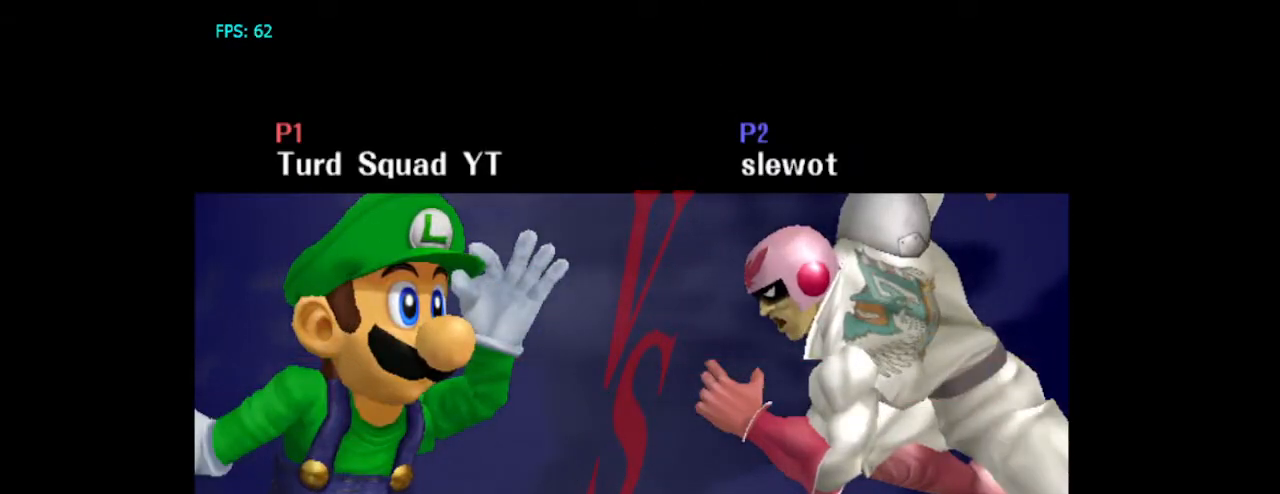
{"dt_ms": 500, "buttons": ["A"], "left_stick": "center", "right_stick": "center", "events": [[33, "A", "down"], [100, "A", "up"], [167, "A", "down"], [233, "A", "up"], [333, "A", "down"], [400, "A", "up"], [467, "A", "down"]]}
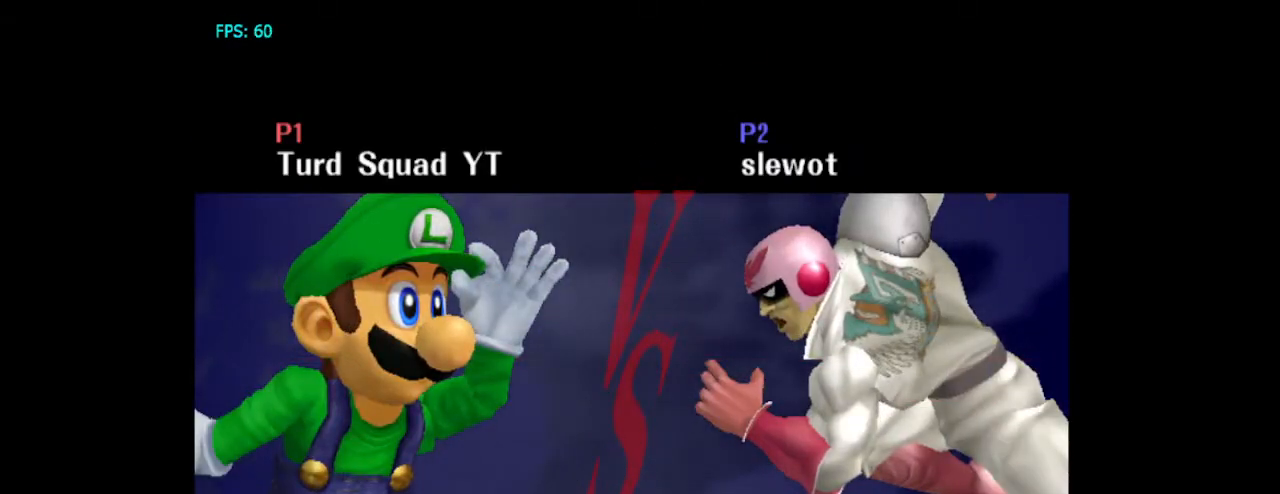
{"dt_ms": 1000, "buttons": [], "left_stick": "center", "right_stick": "center"}
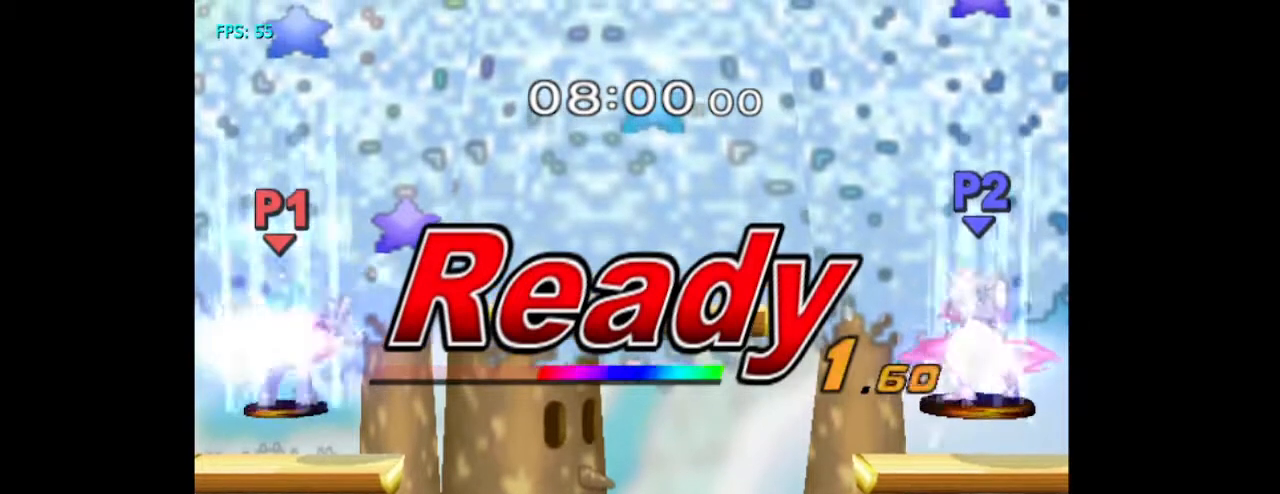
{"dt_ms": 500, "buttons": [], "left_stick": "center", "right_stick": "center", "events": []}
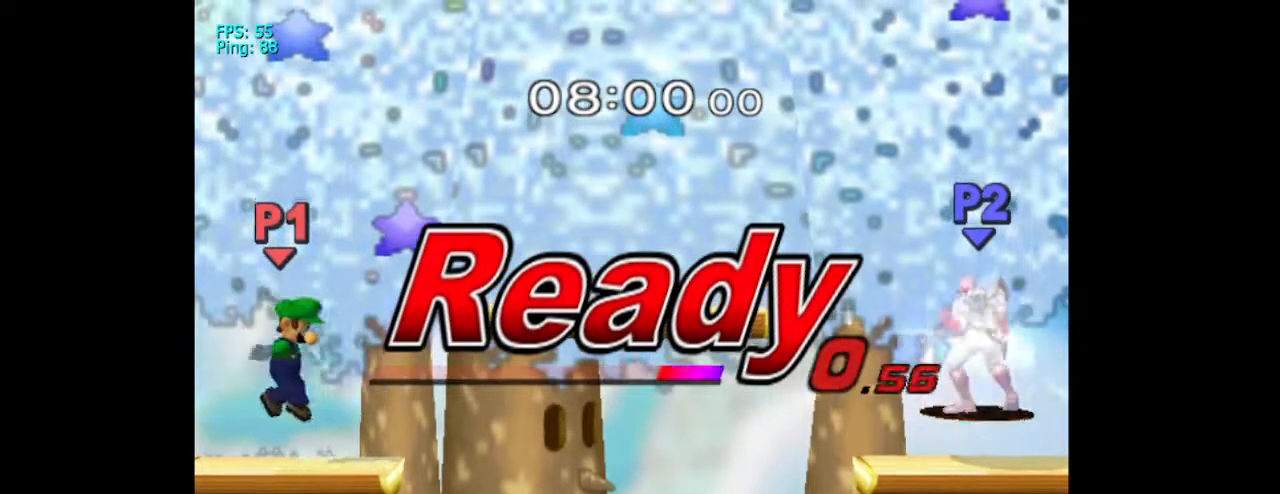
{"dt_ms": 1000, "buttons": [], "left_stick": "center", "right_stick": "center"}
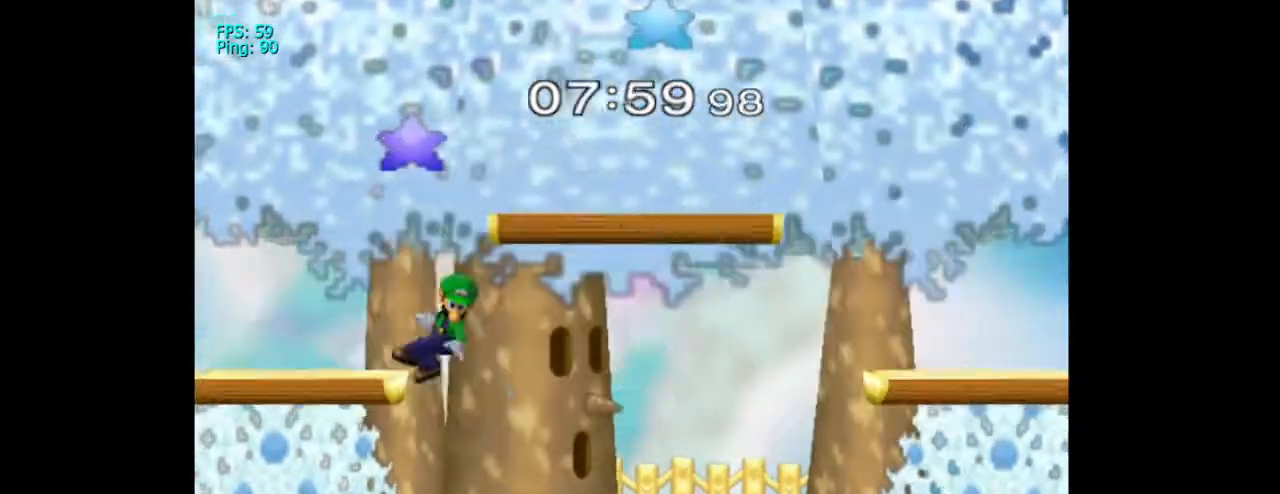
{"dt_ms": 1000, "buttons": [], "left_stick": "center", "right_stick": "center"}
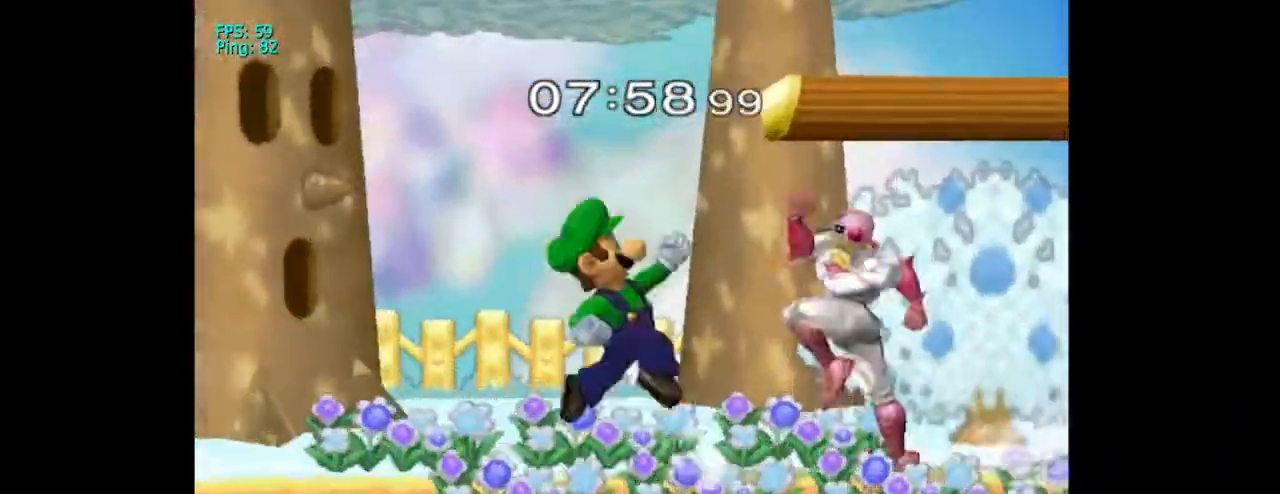
{"dt_ms": 1000, "buttons": ["A", "DPAD_UP"], "left_stick": "center", "right_stick": "center"}
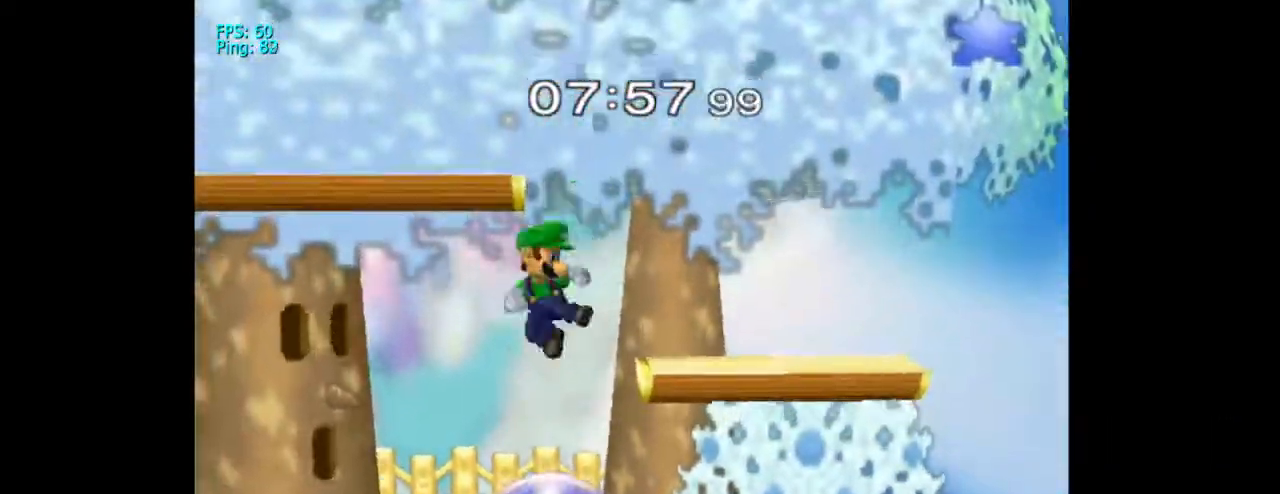
{"dt_ms": 500, "buttons": [], "left_stick": "center", "right_stick": "center", "events": [[100, "DPAD_UP", "up"], [167, "A", "up"], [167, "DPAD_RIGHT", "down"], [200, "A", "down"], [233, "DPAD_RIGHT", "up"], [300, "DPAD_UP", "down"], [333, "A", "up"], [367, "DPAD_UP", "up"], [400, "A", "down"], [500, "A", "up"]]}
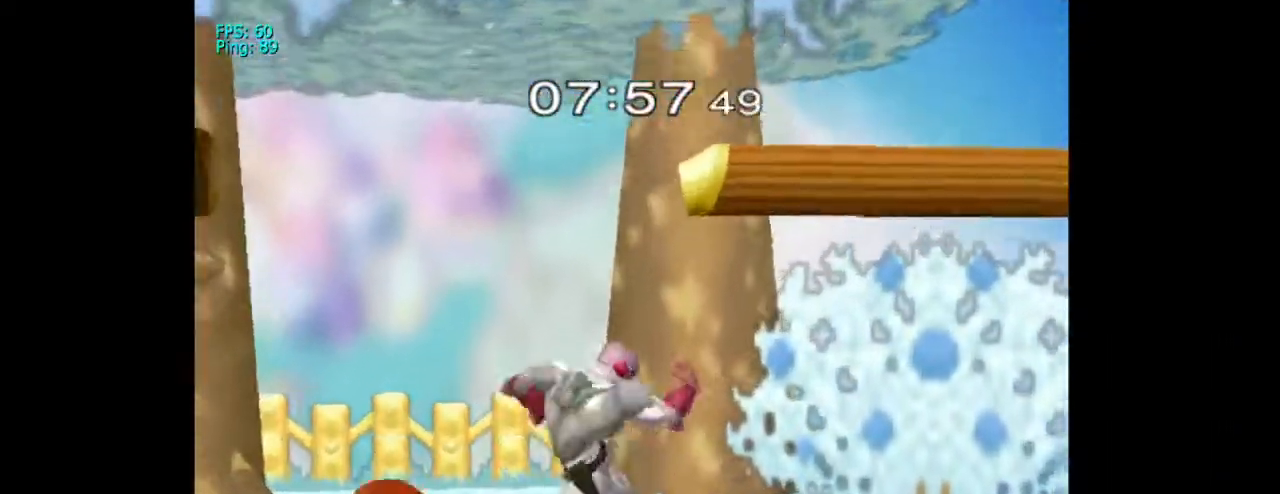
{"dt_ms": 500, "buttons": ["A", "DPAD_RIGHT"], "left_stick": "center", "right_stick": "center"}
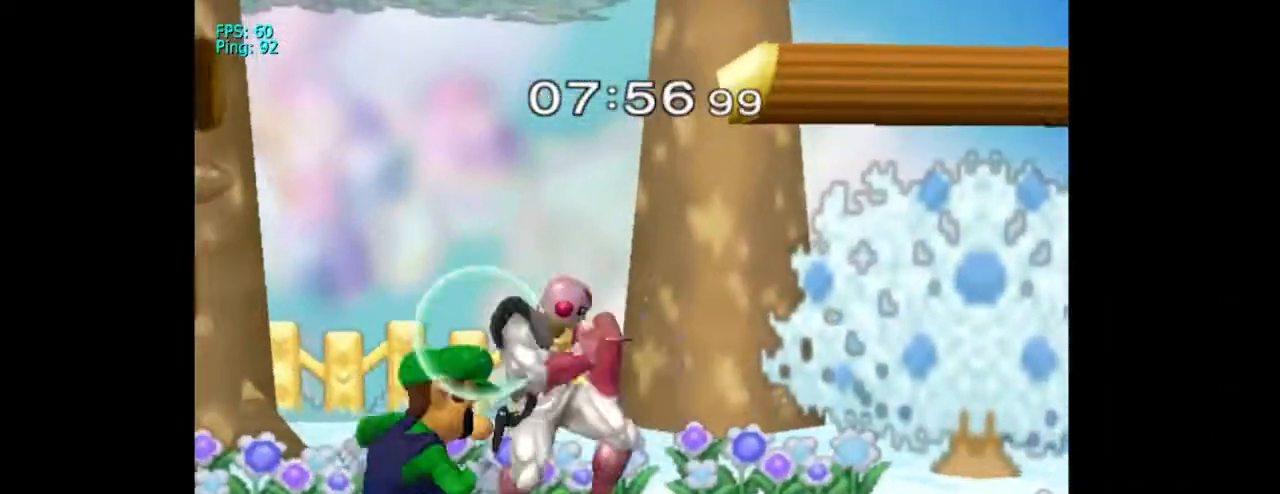
{"dt_ms": 500, "buttons": ["A"], "left_stick": "up", "right_stick": "center", "events": [[33, "A", "up"], [33, "left_stick", "up"], [67, "DPAD_UP", "down"], [100, "A", "down"], [100, "DPAD_RIGHT", "up"], [133, "left_stick", "center"], [167, "DPAD_UP", "up"], [200, "A", "up"], [300, "A", "down"], [300, "left_stick", "up"], [400, "A", "up"], [467, "A", "down"]]}
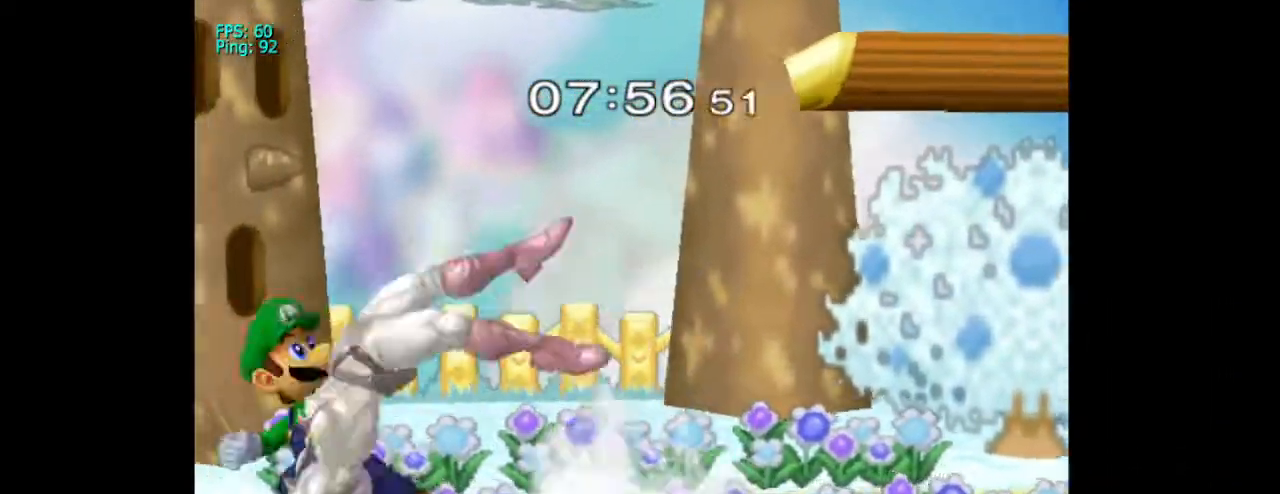
{"dt_ms": 500, "buttons": [], "left_stick": "down", "right_stick": "center", "events": [[67, "left_stick", "center"], [100, "A", "up"], [133, "left_stick", "up"], [267, "left_stick", "center"], [433, "left_stick", "down"]]}
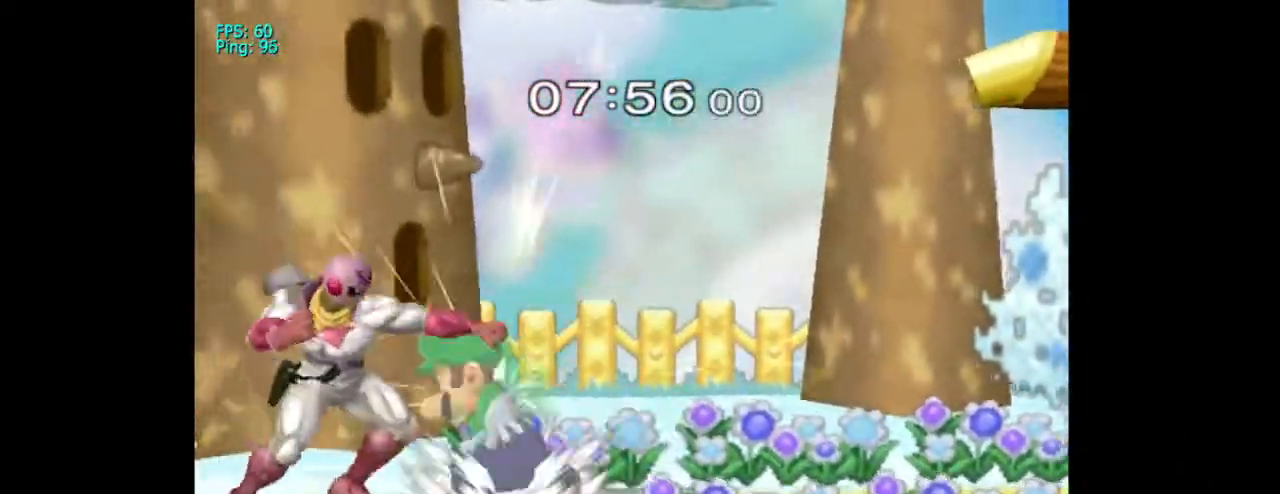
{"dt_ms": 500, "buttons": [], "left_stick": "down", "right_stick": "down", "events": [[100, "DPAD_UP", "down"], [100, "right_stick", "down"], [167, "DPAD_UP", "up"], [267, "right_stick", "center"], [467, "right_stick", "down"]]}
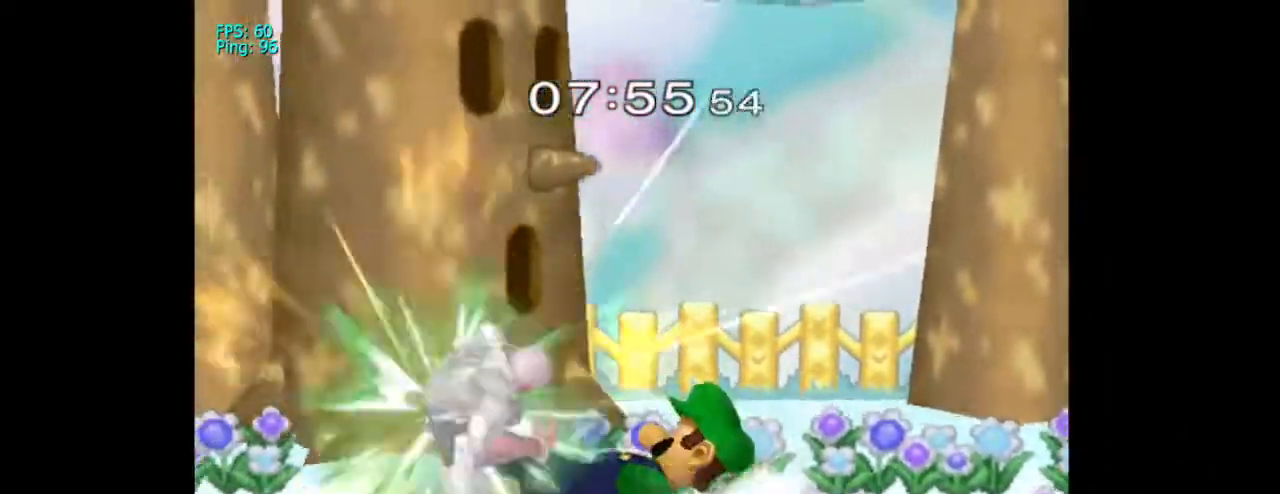
{"dt_ms": 500, "buttons": [], "left_stick": "center", "right_stick": "center"}
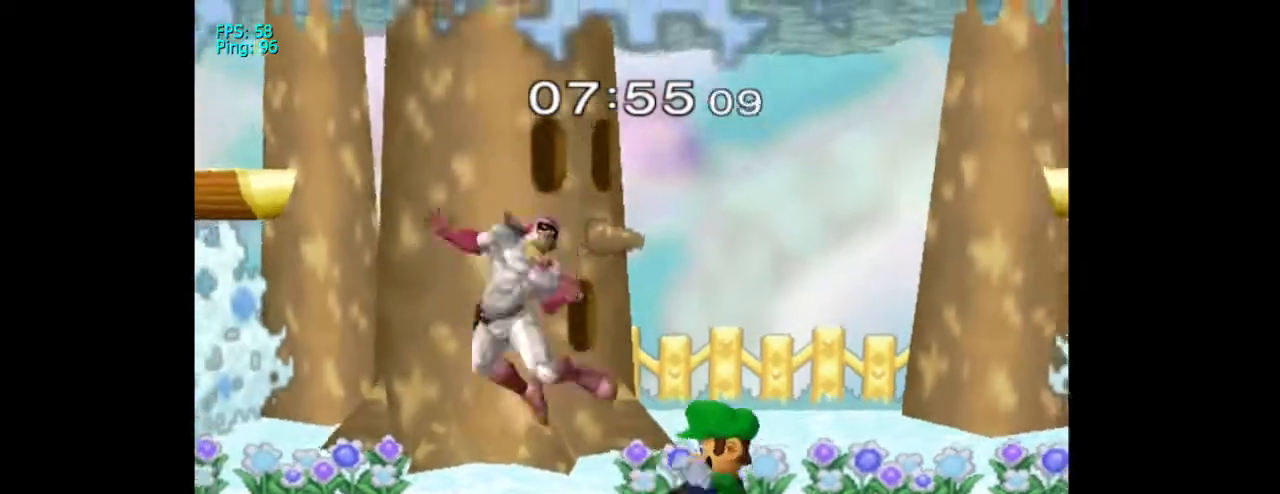
{"dt_ms": 500, "buttons": ["B"], "left_stick": "center", "right_stick": "center", "events": [[233, "B", "down"], [367, "B", "up"], [467, "B", "down"]]}
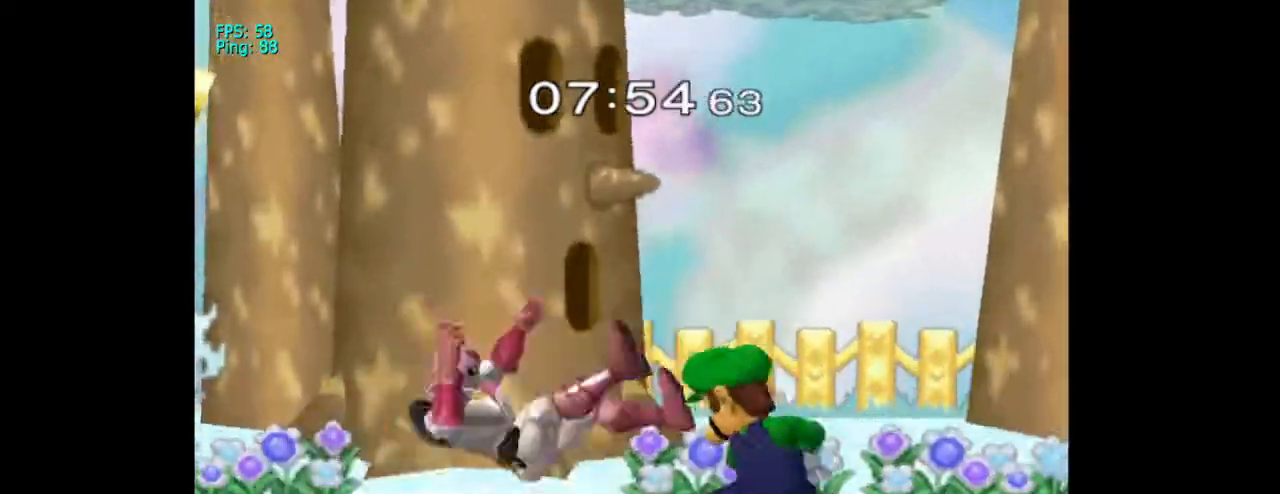
{"dt_ms": 500, "buttons": ["DPAD_UP"], "left_stick": "center", "right_stick": "center", "events": [[33, "B", "up"], [333, "DPAD_UP", "down"]]}
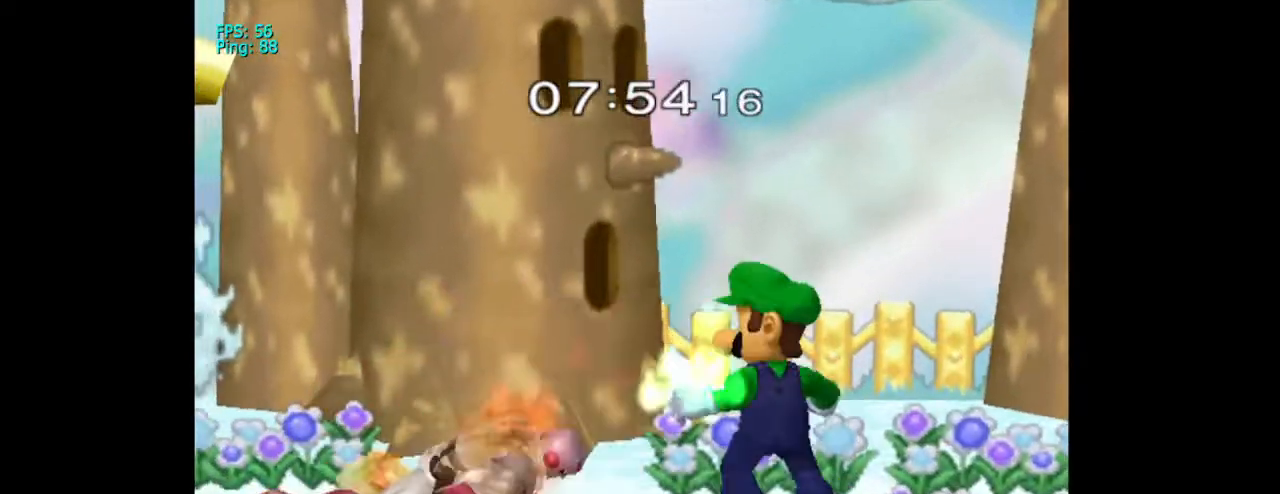
{"dt_ms": 500, "buttons": [], "left_stick": "center", "right_stick": "center", "events": [[133, "DPAD_UP", "up"], [267, "B", "down"], [400, "B", "up"], [467, "B", "down"], [500, "B", "up"]]}
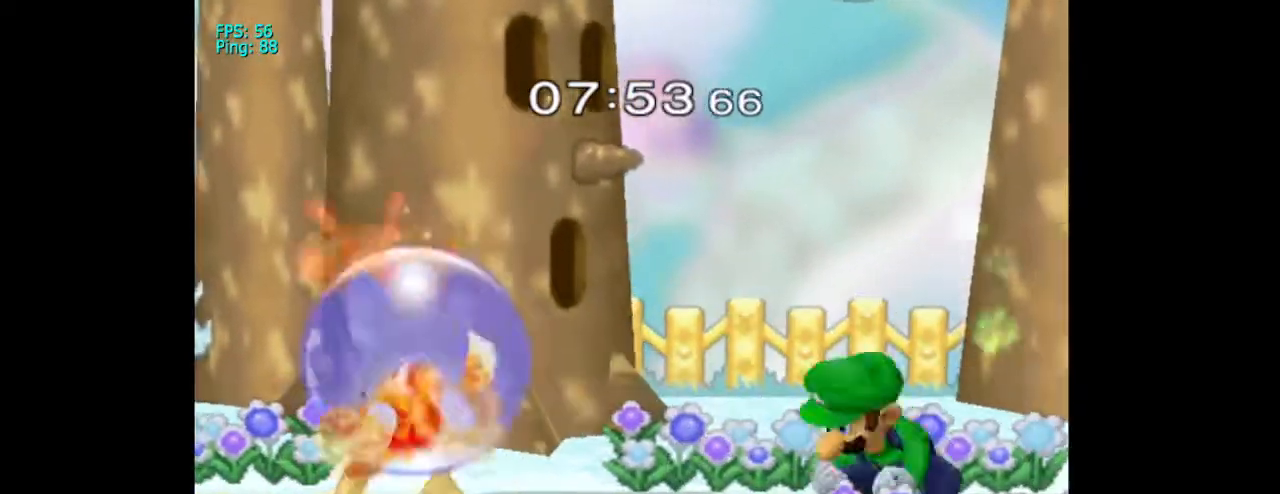
{"dt_ms": 500, "buttons": [], "left_stick": "center", "right_stick": "center", "events": [[200, "A", "down"], [267, "A", "up"], [400, "A", "down"], [400, "DPAD_RIGHT", "down"], [400, "DPAD_UP", "down"], [467, "DPAD_RIGHT", "up"], [500, "A", "up"], [500, "DPAD_UP", "up"]]}
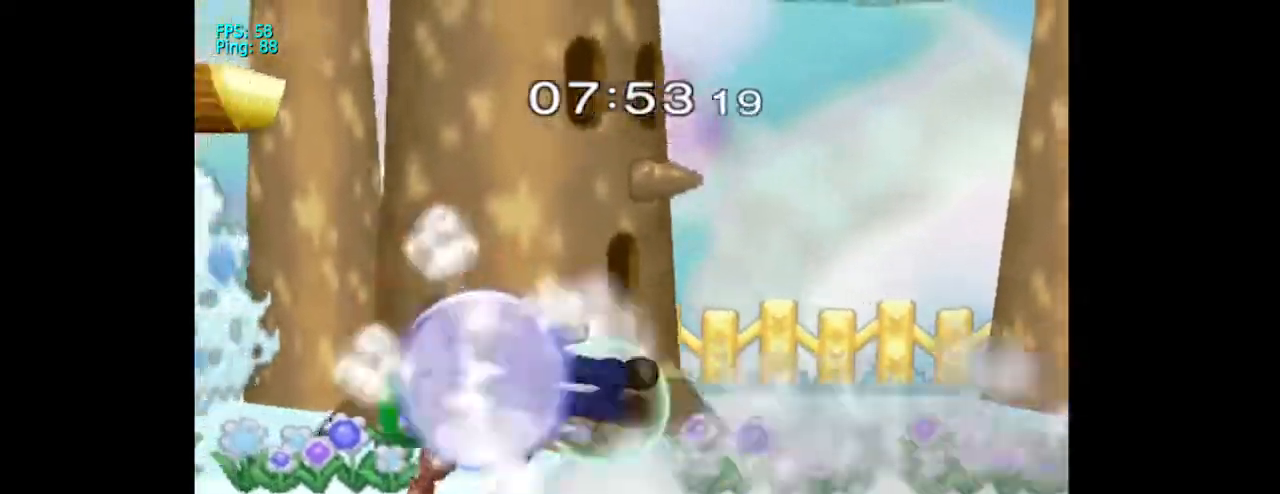
{"dt_ms": 500, "buttons": [], "left_stick": "down", "right_stick": "center", "events": [[100, "A", "down"], [200, "A", "up"], [233, "left_stick", "down"]]}